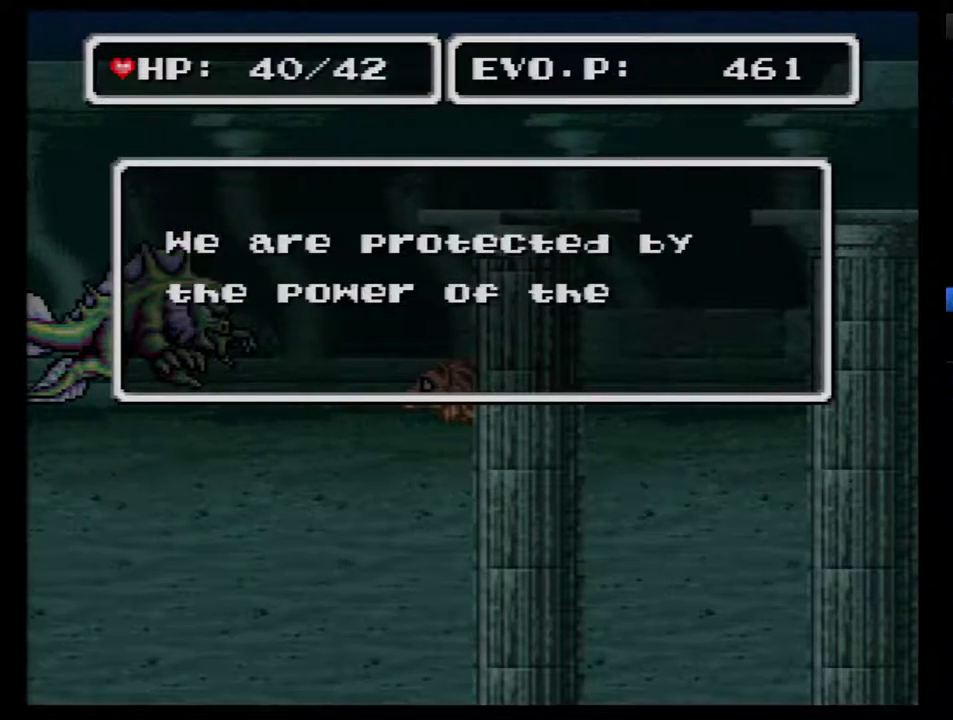
Gameplay with a controller (Nintendo layout); each line is a JSON object with the inputs held at the frame after it. "events" lists button and stick changes between this image and that frame as [ms after this image, input, new state], when the widget could be followed in between. Not read: L3 R3.
{"buttons": ["B"], "events": [[50, "B", "down"], [150, "B", "up"], [483, "B", "down"]]}
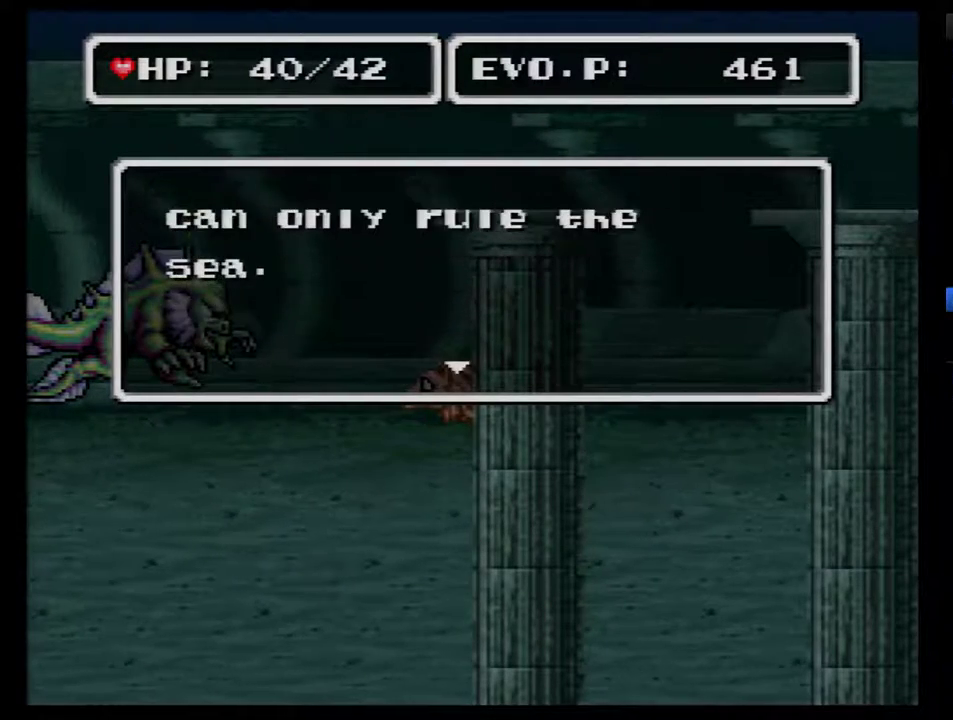
{"buttons": ["B"], "events": [[50, "B", "up"], [450, "B", "down"]]}
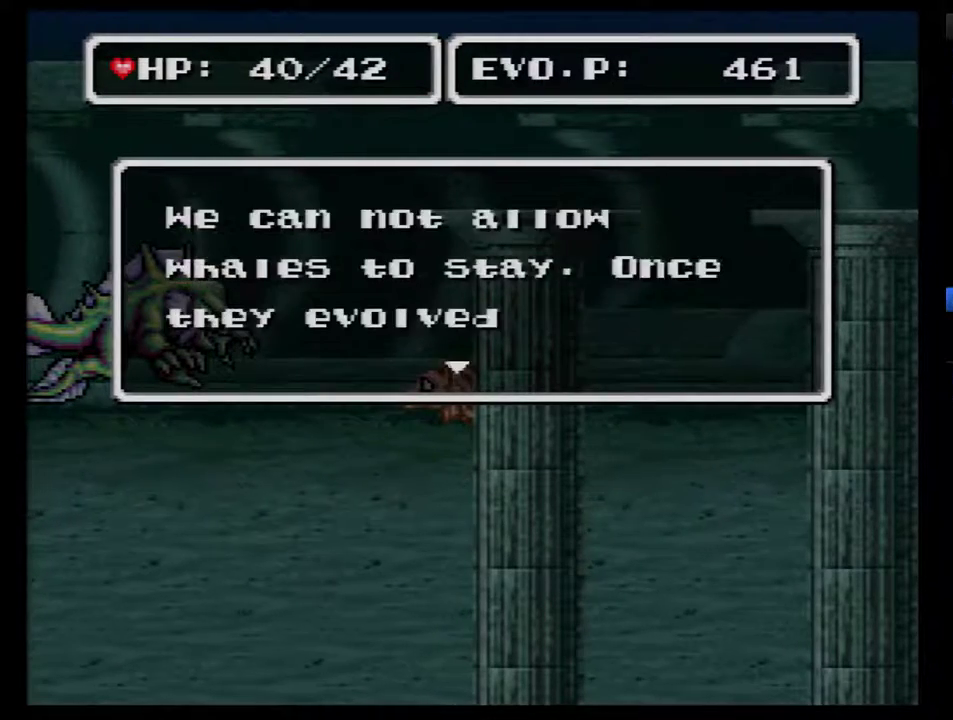
{"buttons": [], "events": [[17, "B", "up"], [417, "B", "down"], [500, "B", "up"]]}
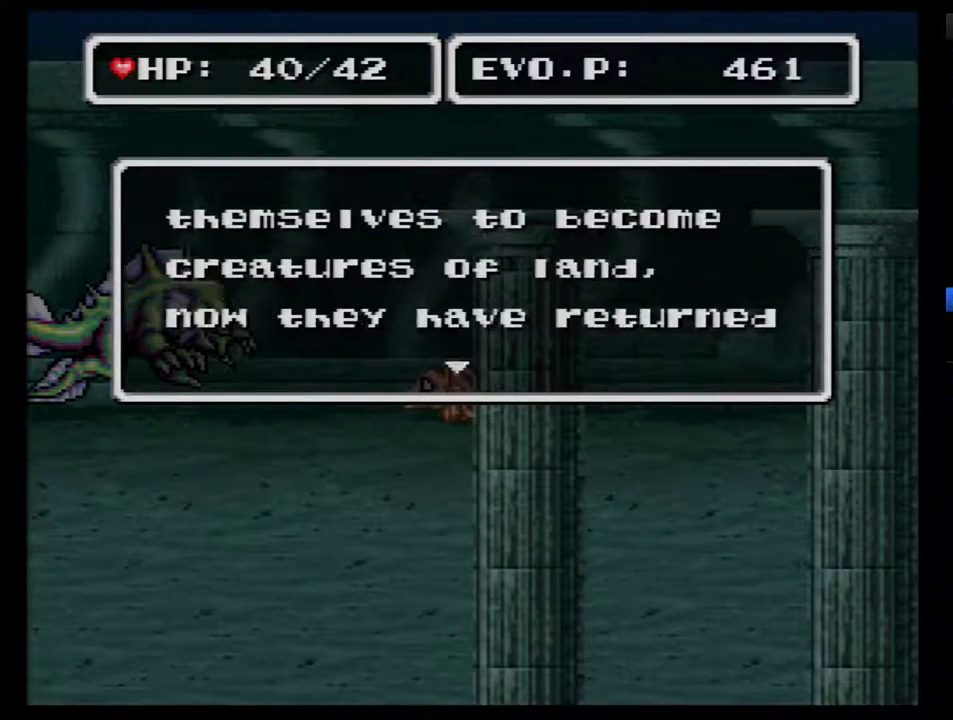
{"buttons": [], "events": [[383, "B", "down"], [433, "B", "up"]]}
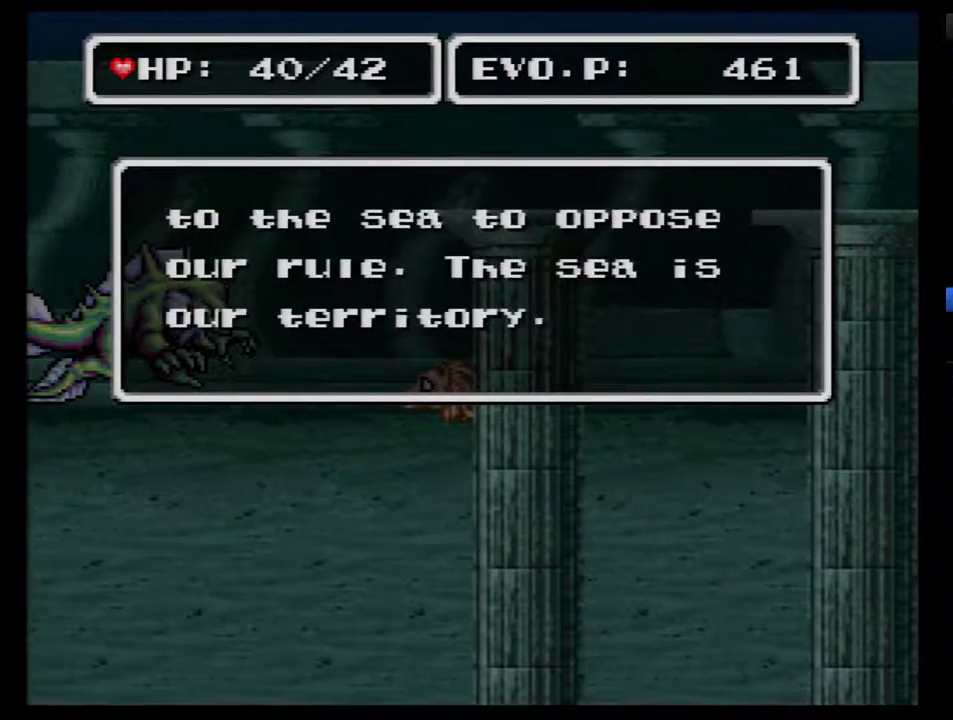
{"buttons": [], "events": [[350, "B", "down"], [417, "B", "up"]]}
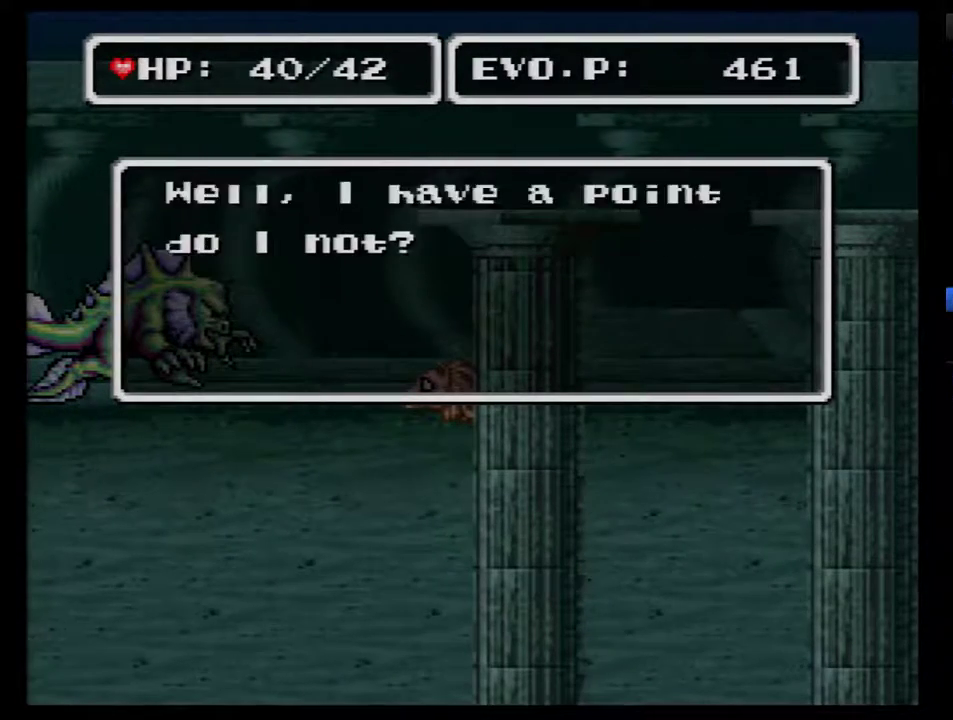
{"buttons": [], "events": []}
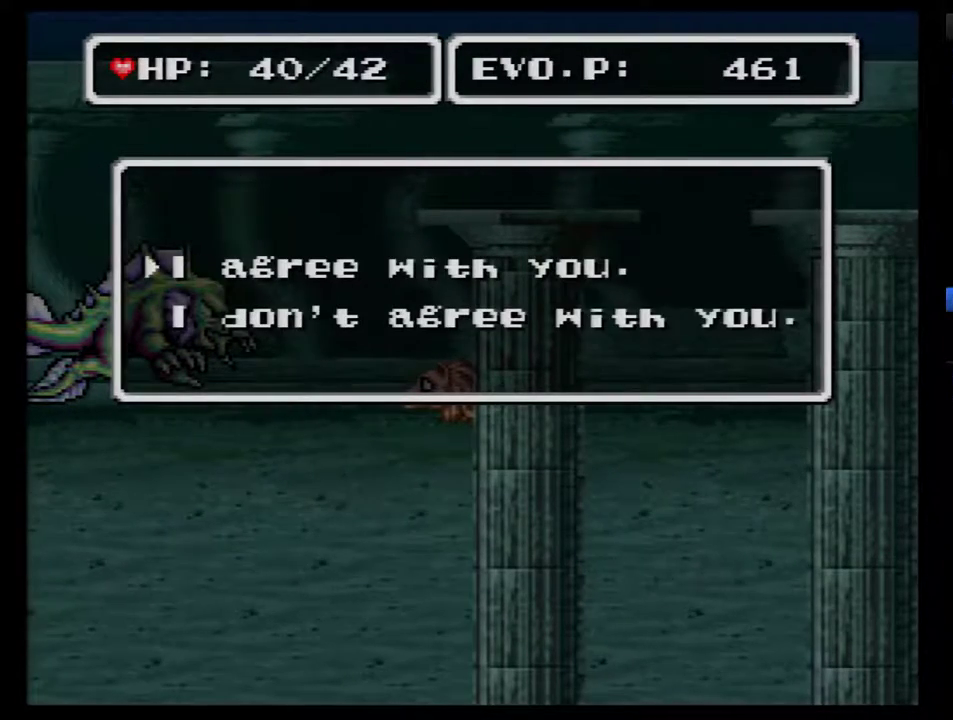
{"buttons": [], "events": [[133, "DPAD_DOWN", "down"], [183, "DPAD_DOWN", "up"]]}
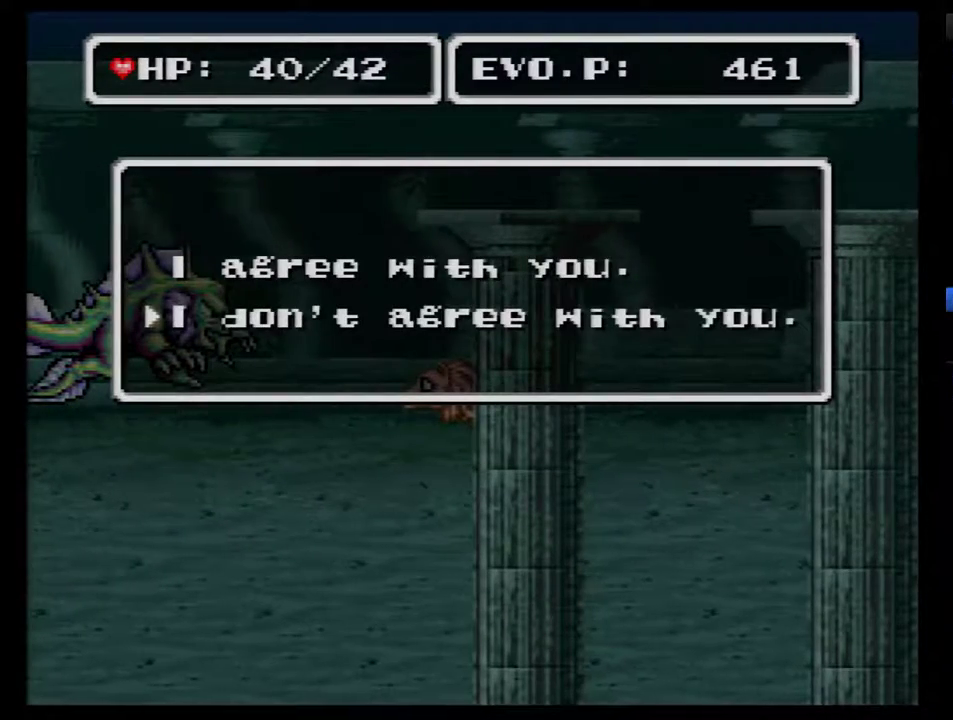
{"buttons": [], "events": [[217, "B", "down"], [283, "B", "up"]]}
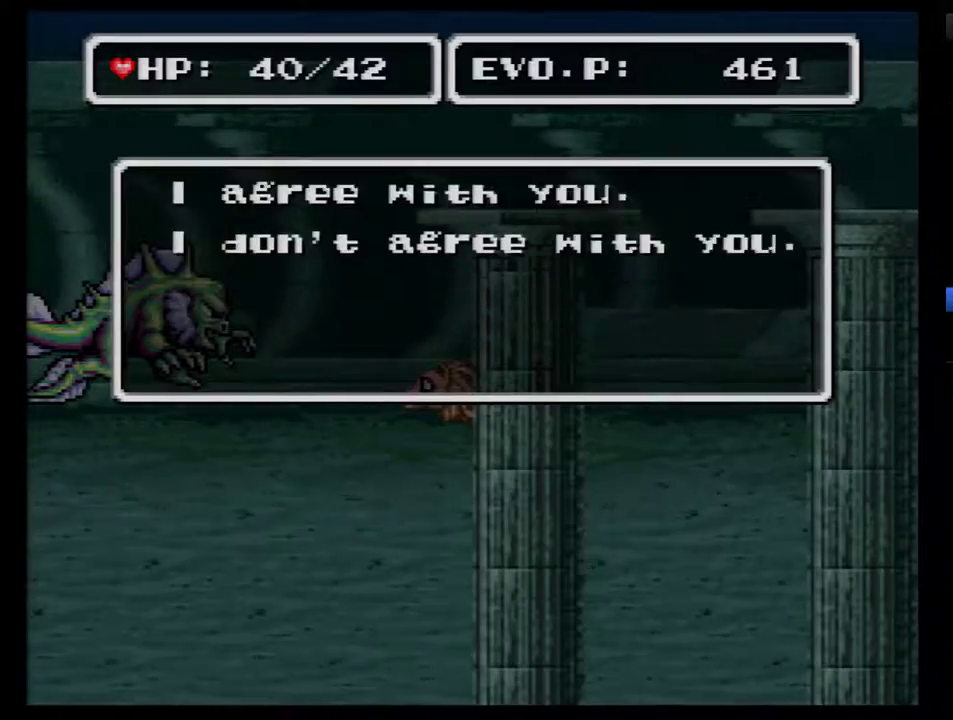
{"buttons": [], "events": [[250, "B", "down"], [317, "B", "up"]]}
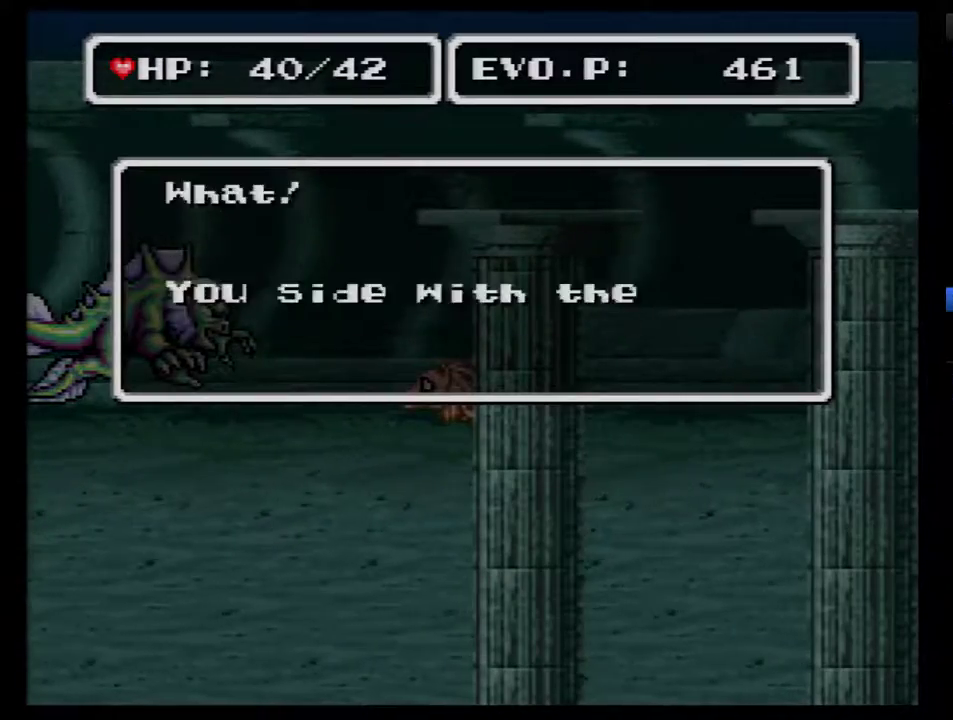
{"buttons": [], "events": [[100, "B", "down"], [167, "B", "up"], [400, "B", "down"], [500, "B", "up"]]}
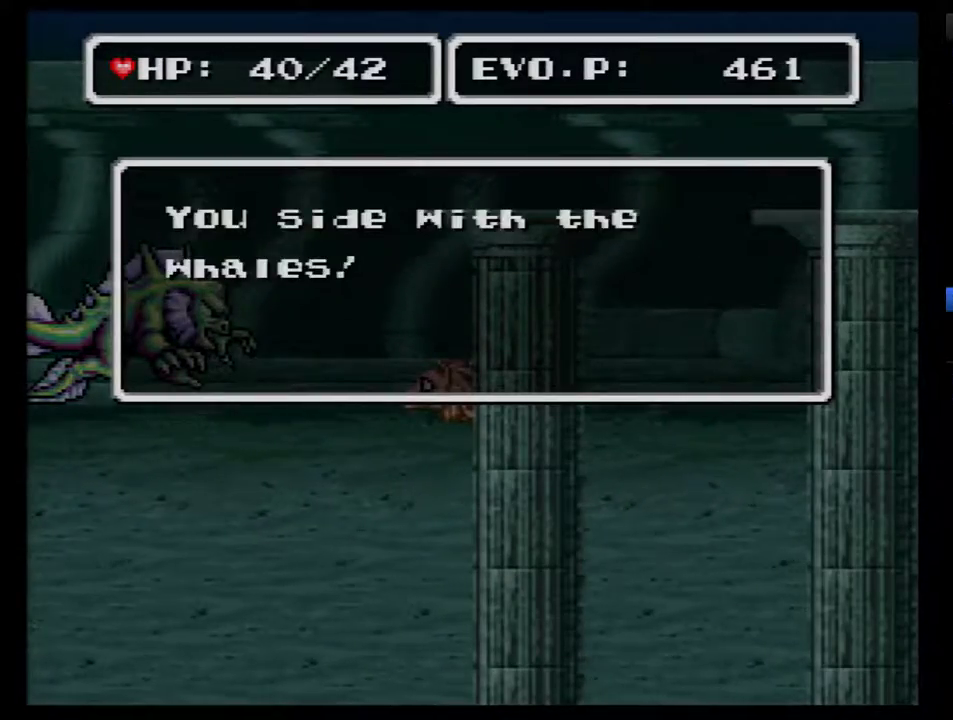
{"buttons": ["B"], "events": [[400, "B", "down"]]}
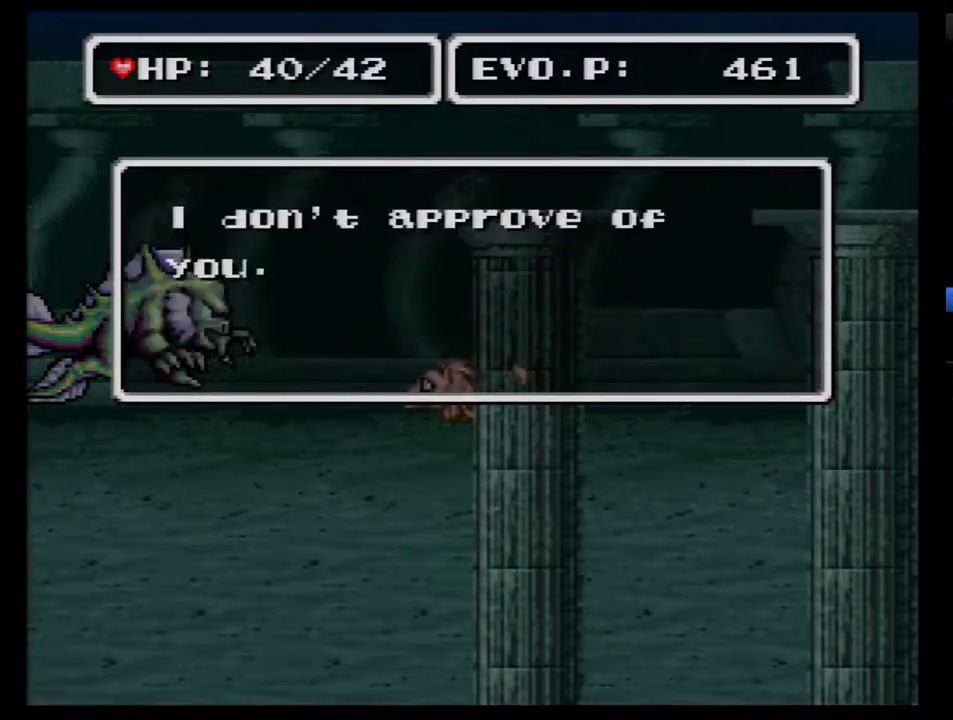
{"buttons": ["DPAD_DOWN", "DPAD_LEFT"], "events": [[33, "B", "up"], [183, "DPAD_RIGHT", "down"], [283, "DPAD_UP", "down"], [350, "DPAD_DOWN", "down"], [350, "DPAD_LEFT", "down"], [350, "DPAD_RIGHT", "up"], [350, "DPAD_UP", "up"]]}
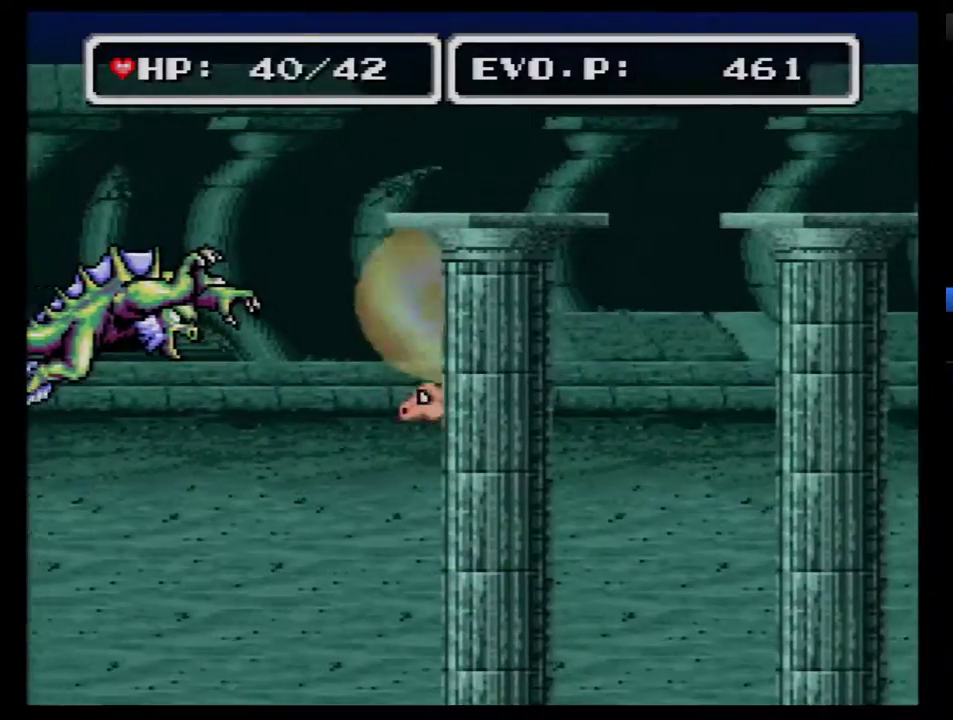
{"buttons": ["DPAD_LEFT"], "events": [[183, "DPAD_DOWN", "up"], [250, "DPAD_DOWN", "down"], [417, "DPAD_DOWN", "up"]]}
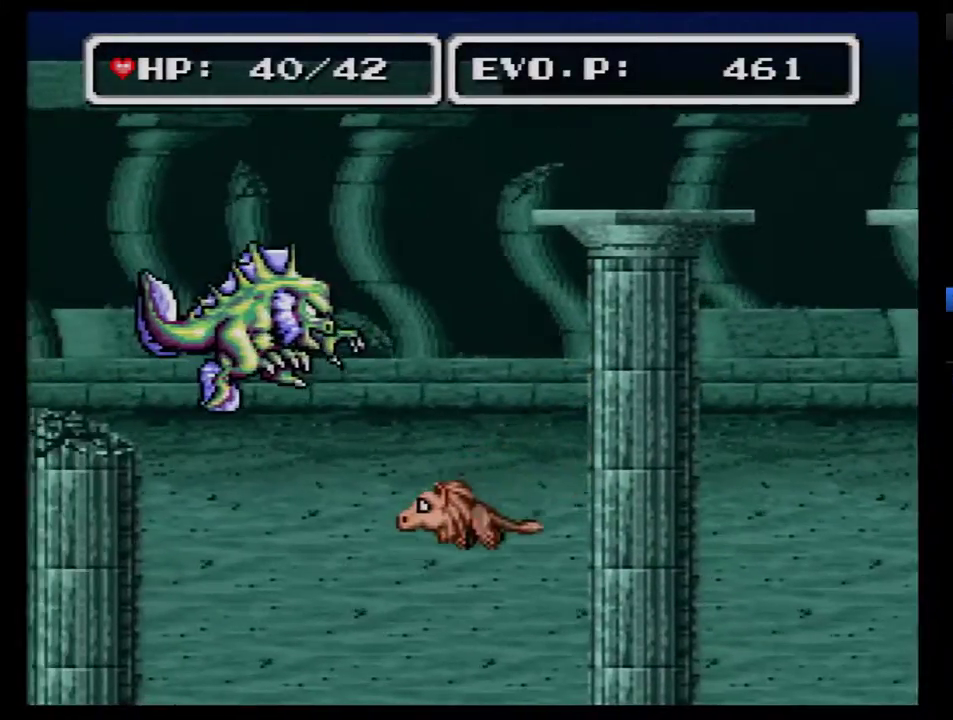
{"buttons": ["DPAD_UP", "DPAD_LEFT"], "events": [[467, "DPAD_UP", "down"]]}
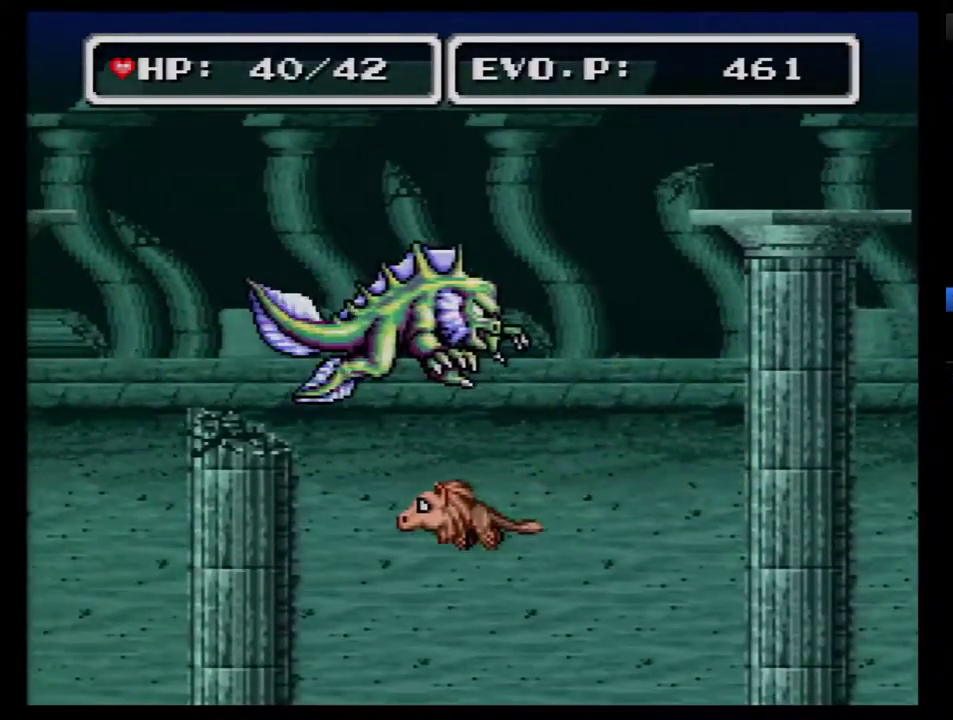
{"buttons": ["A", "DPAD_UP", "DPAD_LEFT"], "events": [[167, "A", "down"], [283, "A", "up"], [317, "A", "down"], [350, "DPAD_UP", "up"], [450, "A", "up"], [467, "DPAD_UP", "down"], [500, "A", "down"]]}
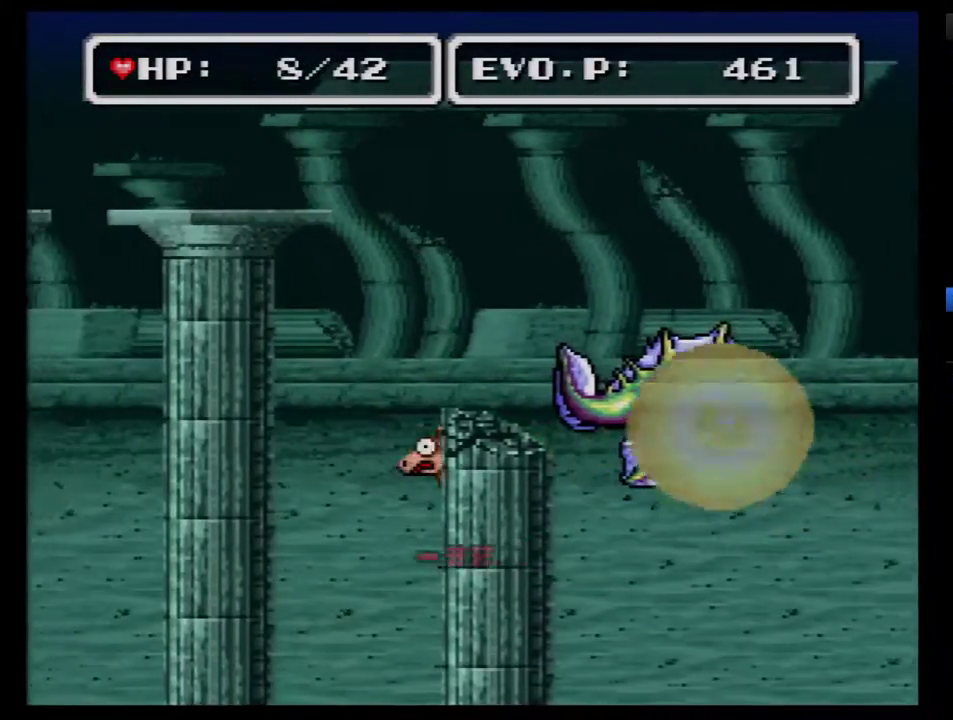
{"buttons": ["DPAD_LEFT"], "events": [[33, "A", "up"], [33, "DPAD_UP", "up"]]}
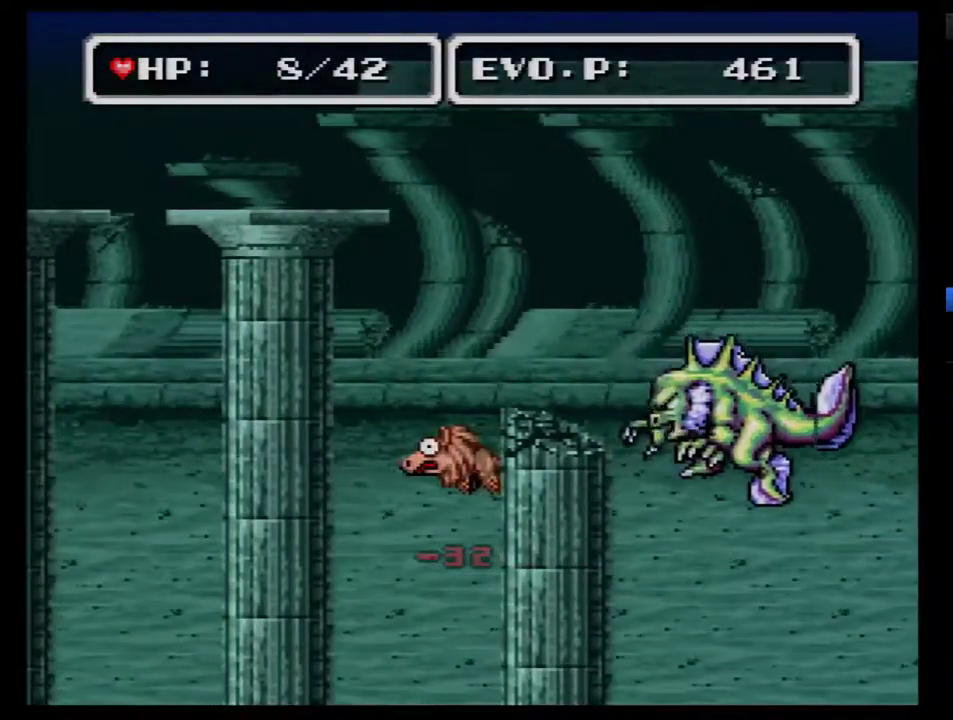
{"buttons": ["DPAD_LEFT"], "events": []}
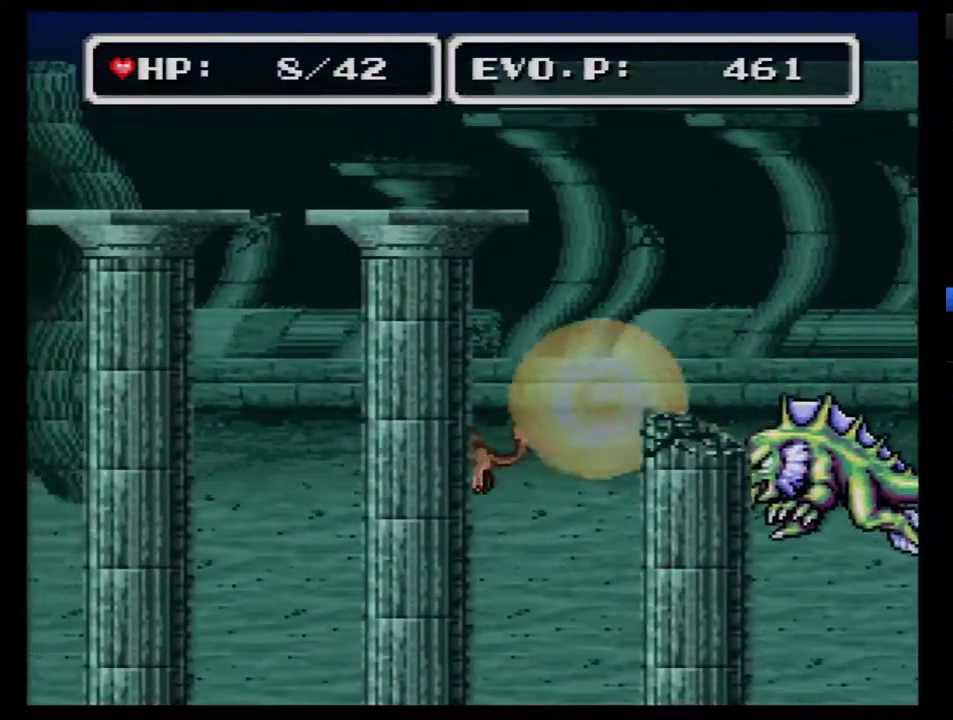
{"buttons": ["B"], "events": [[33, "DPAD_LEFT", "up"], [33, "SELECT", "down"], [217, "SELECT", "up"], [500, "B", "down"]]}
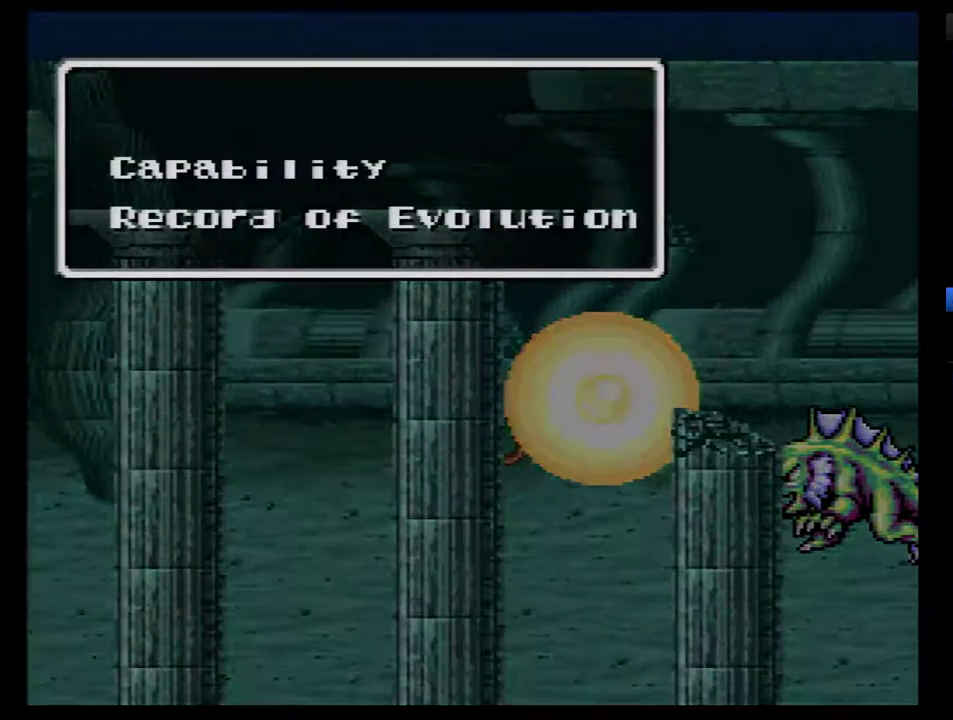
{"buttons": ["DPAD_RIGHT"], "events": [[100, "B", "up"], [433, "DPAD_RIGHT", "down"]]}
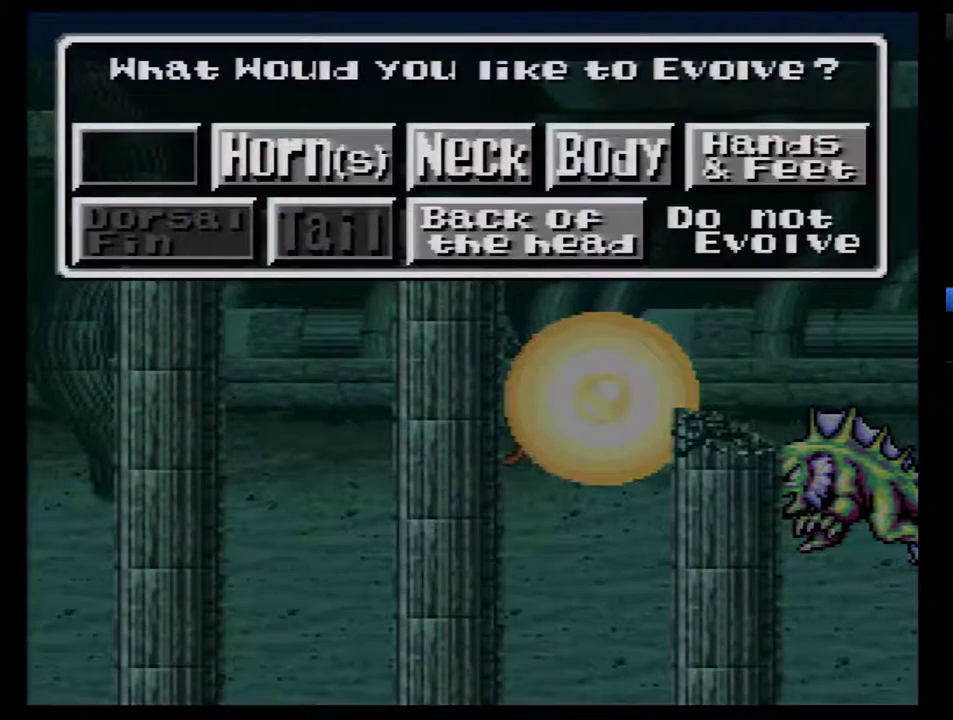
{"buttons": [], "events": [[17, "DPAD_RIGHT", "up"], [83, "DPAD_RIGHT", "down"], [150, "DPAD_RIGHT", "up"], [267, "DPAD_DOWN", "down"], [367, "DPAD_DOWN", "up"]]}
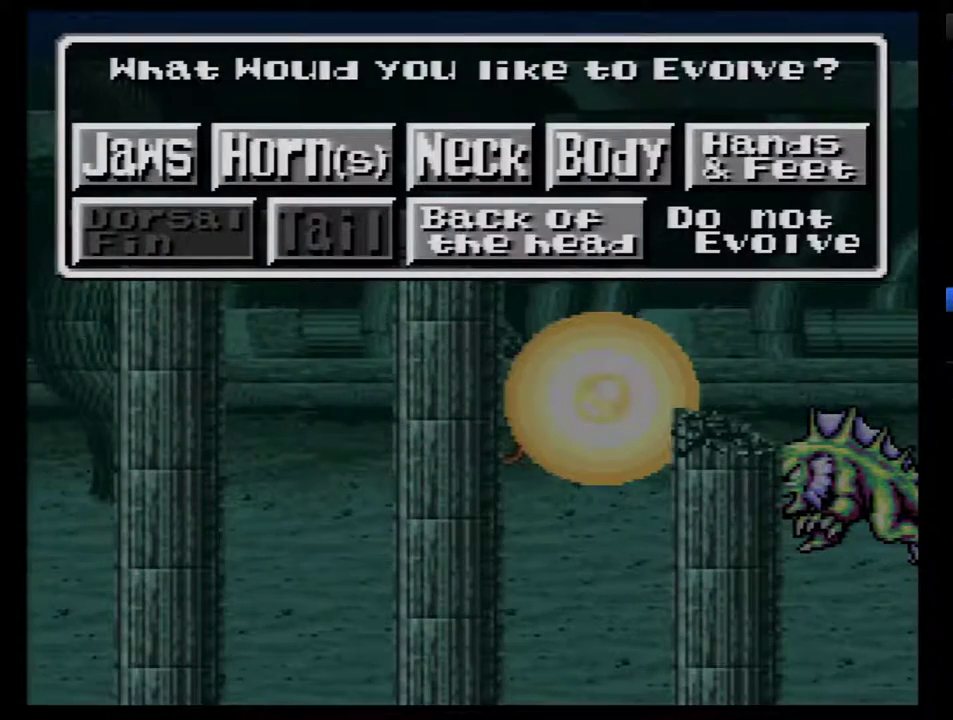
{"buttons": [], "events": [[17, "B", "down"], [83, "B", "up"]]}
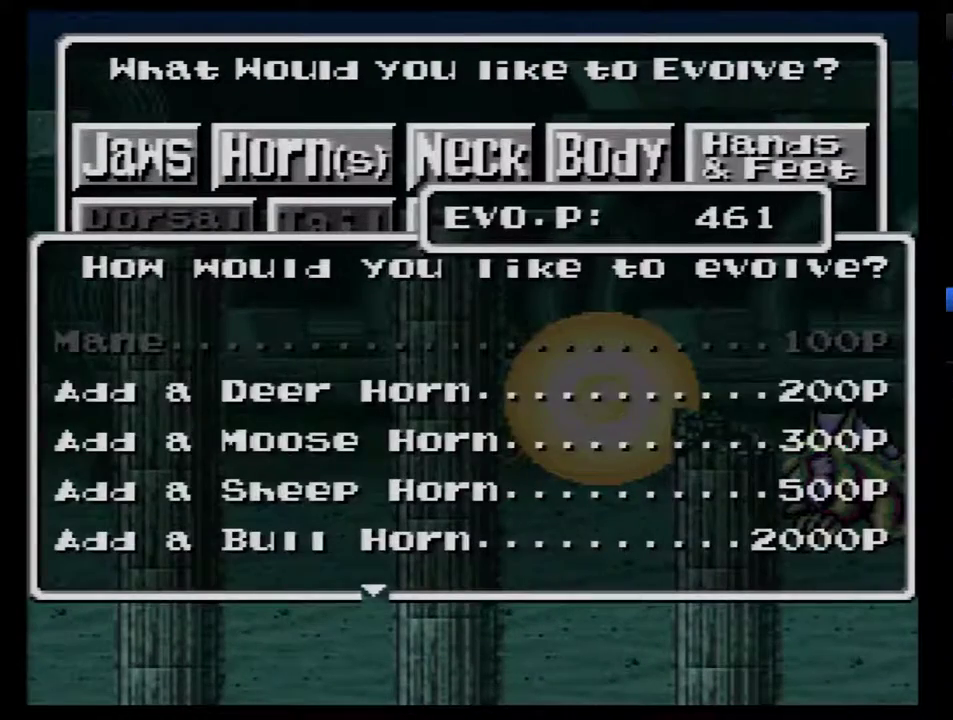
{"buttons": ["DPAD_DOWN"], "events": [[350, "DPAD_DOWN", "down"], [417, "DPAD_DOWN", "up"], [483, "DPAD_DOWN", "down"]]}
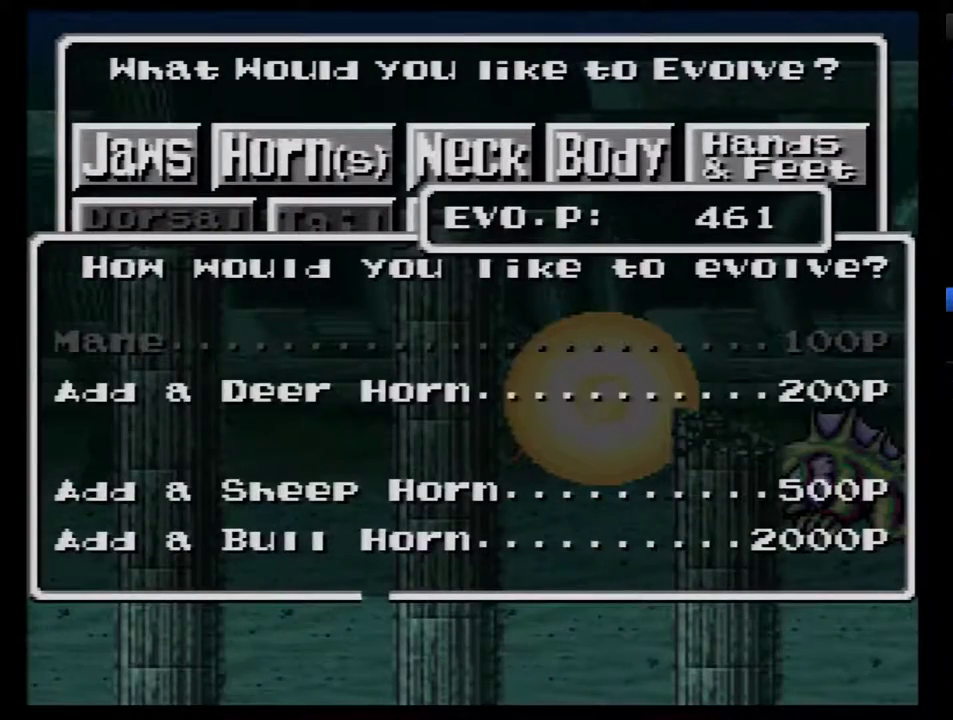
{"buttons": ["DPAD_DOWN"], "events": [[167, "DPAD_DOWN", "up"], [233, "DPAD_DOWN", "down"], [283, "DPAD_DOWN", "up"], [350, "DPAD_DOWN", "down"]]}
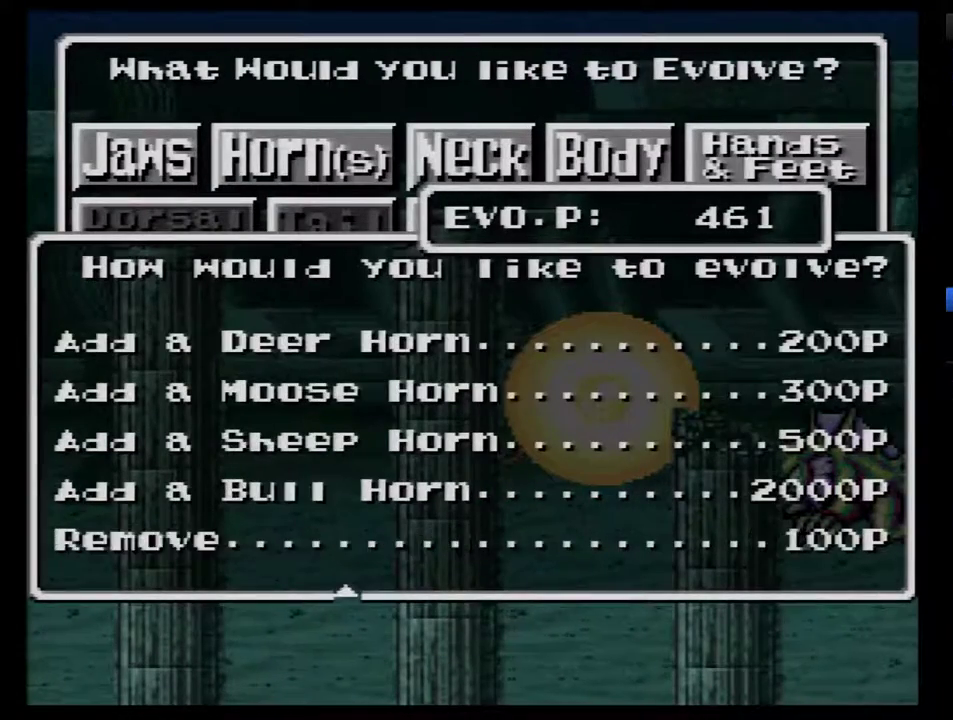
{"buttons": [], "events": [[67, "DPAD_DOWN", "up"], [133, "DPAD_DOWN", "down"], [250, "DPAD_DOWN", "up"]]}
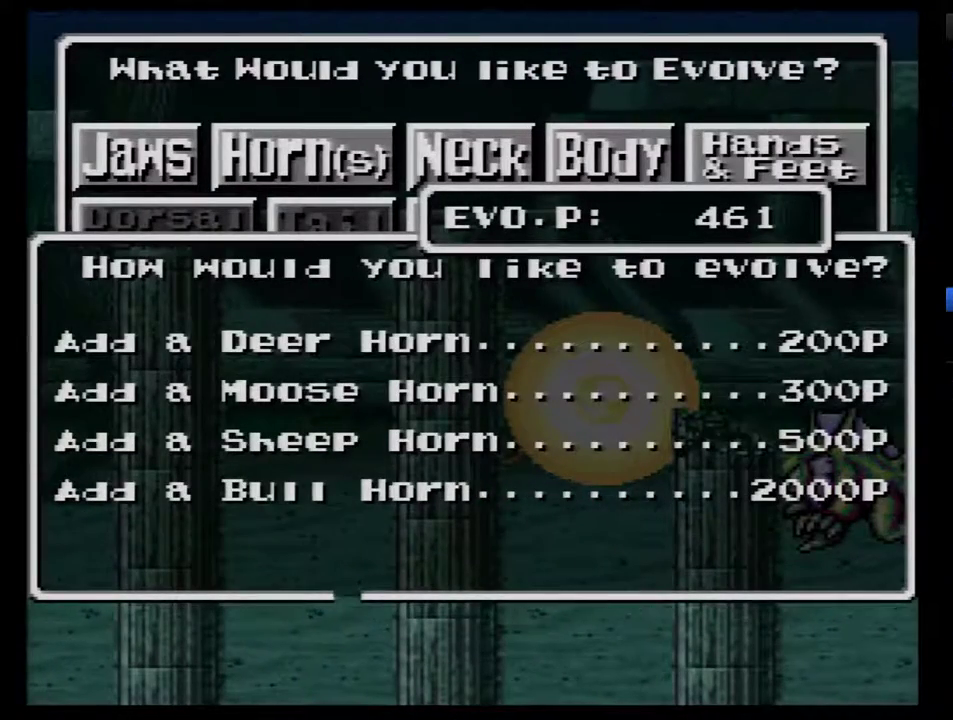
{"buttons": [], "events": []}
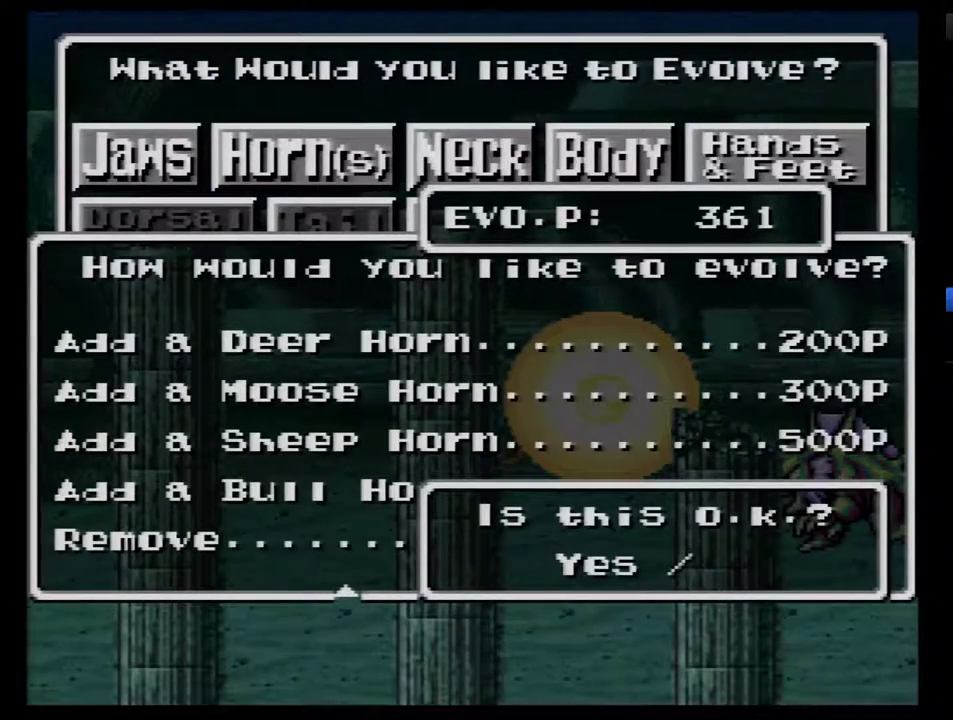
{"buttons": [], "events": [[250, "B", "down"], [317, "B", "up"]]}
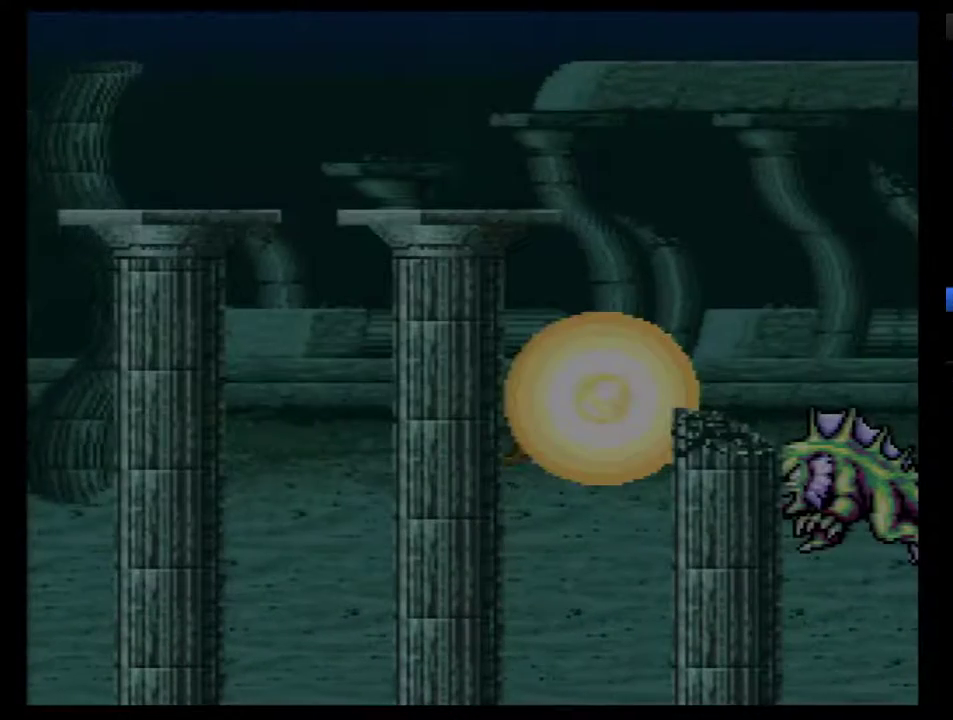
{"buttons": ["A"], "events": [[467, "A", "down"]]}
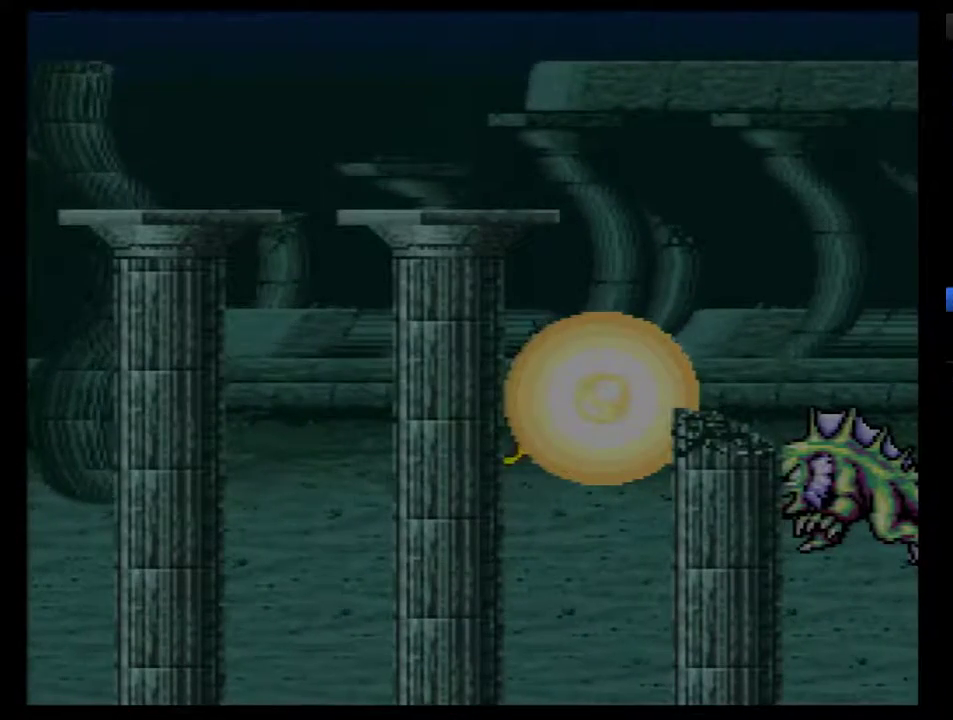
{"buttons": ["DPAD_LEFT"], "events": [[67, "A", "up"], [133, "A", "down"], [183, "A", "up"], [283, "A", "down"], [350, "A", "up"], [400, "A", "down"], [467, "DPAD_LEFT", "down"], [500, "A", "up"]]}
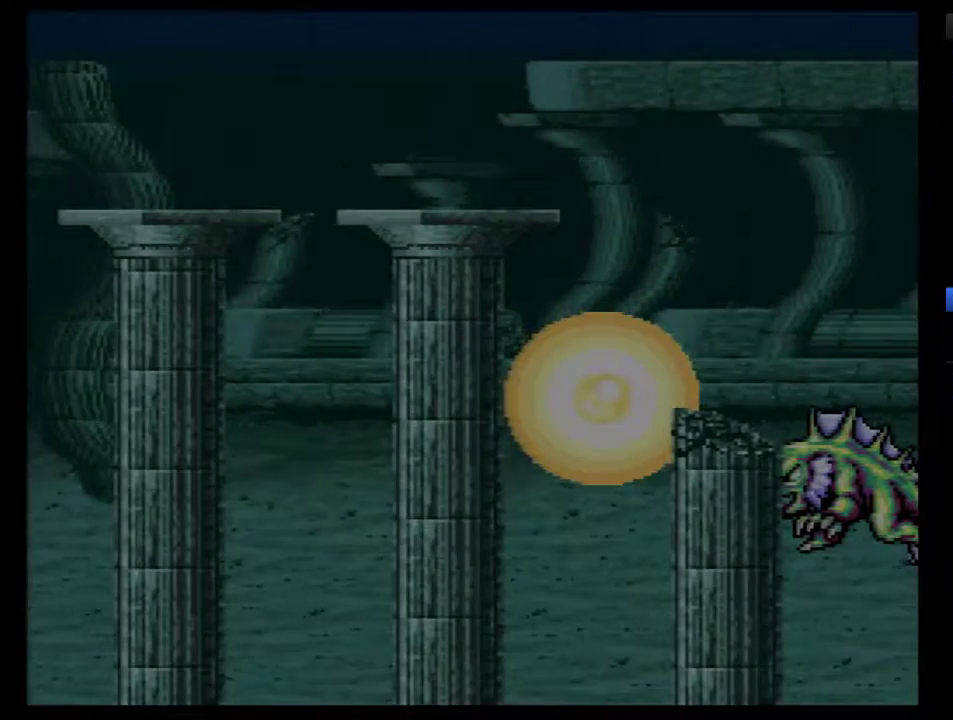
{"buttons": ["DPAD_DOWN", "DPAD_LEFT"], "events": [[67, "DPAD_DOWN", "down"]]}
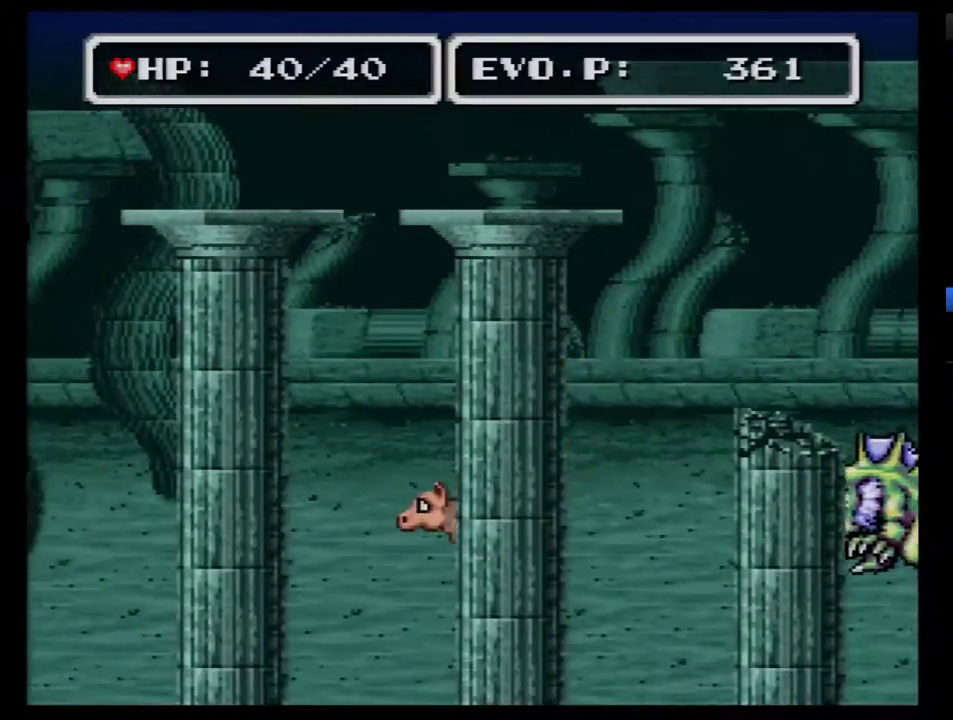
{"buttons": ["DPAD_RIGHT"], "events": [[283, "DPAD_DOWN", "up"], [283, "DPAD_LEFT", "up"], [367, "DPAD_RIGHT", "down"]]}